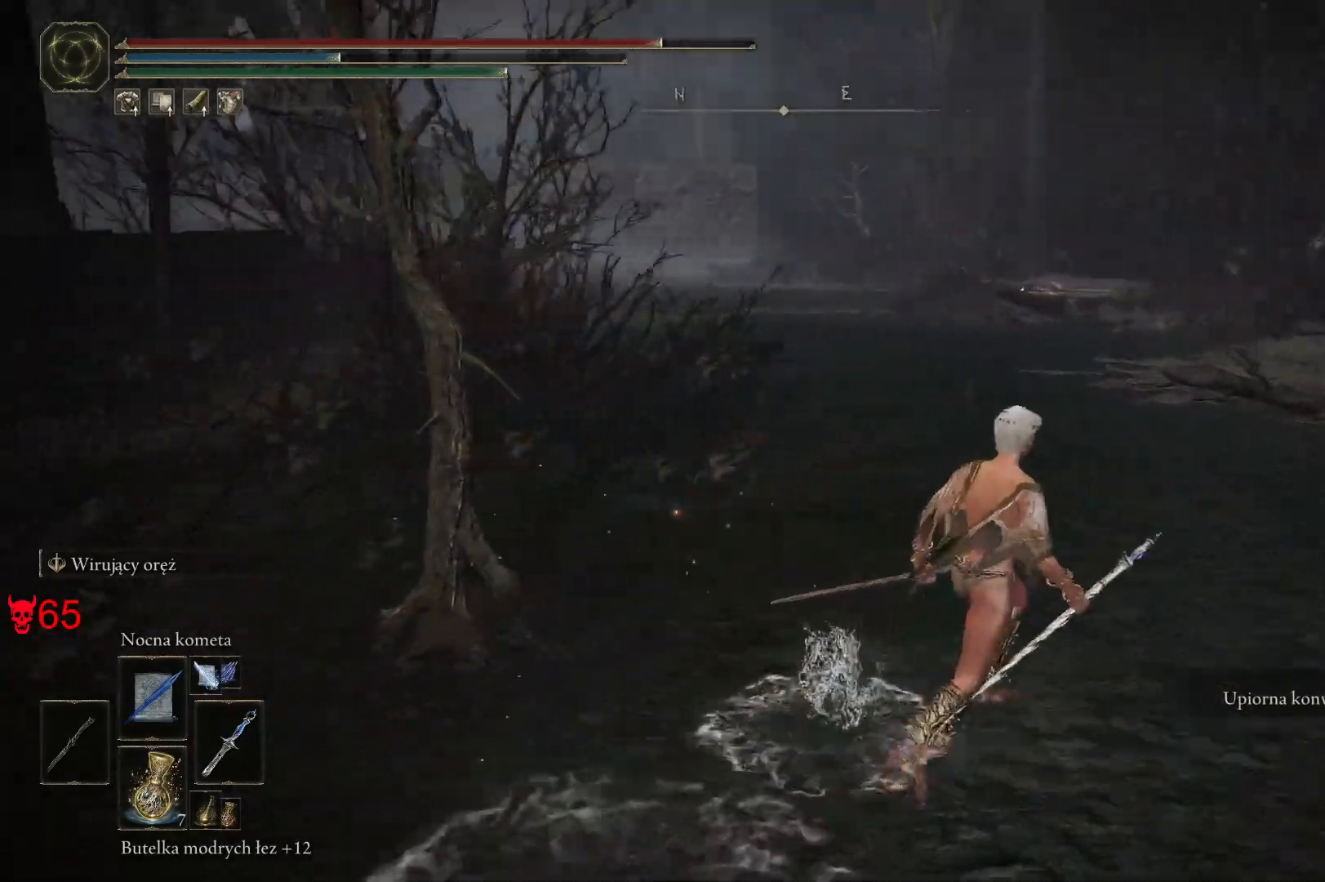
Gameplay with keyboard and mouse; each line is a JSON object with the keys and mouse buttons held at the frame after it. "events" lists presses ("down") and releases ("up") of "a", "ctrl", "d", "e", "q", "s", "shift", "space", "w", "mouse_left", "mouse_wheel", "mouse_right", "mouse_mb4" and "mouse_mb5" between this image and that frame as [ms after this image, input, new state], when the widget could be followed in between. "mouse_left", "mouse_wheel", "mouse_right", "mouse_mb4", "mouse_mb5" = the "left", "wheel", "right", "mb4", "mb5" buttons of the "mouse" list. No other keys are recorded. "wheel" means that the mouse wheel is clicked or scrolled. Mouse movement is not recorded.
{"keys": ["d", "space", "w"], "mouse": [], "events": []}
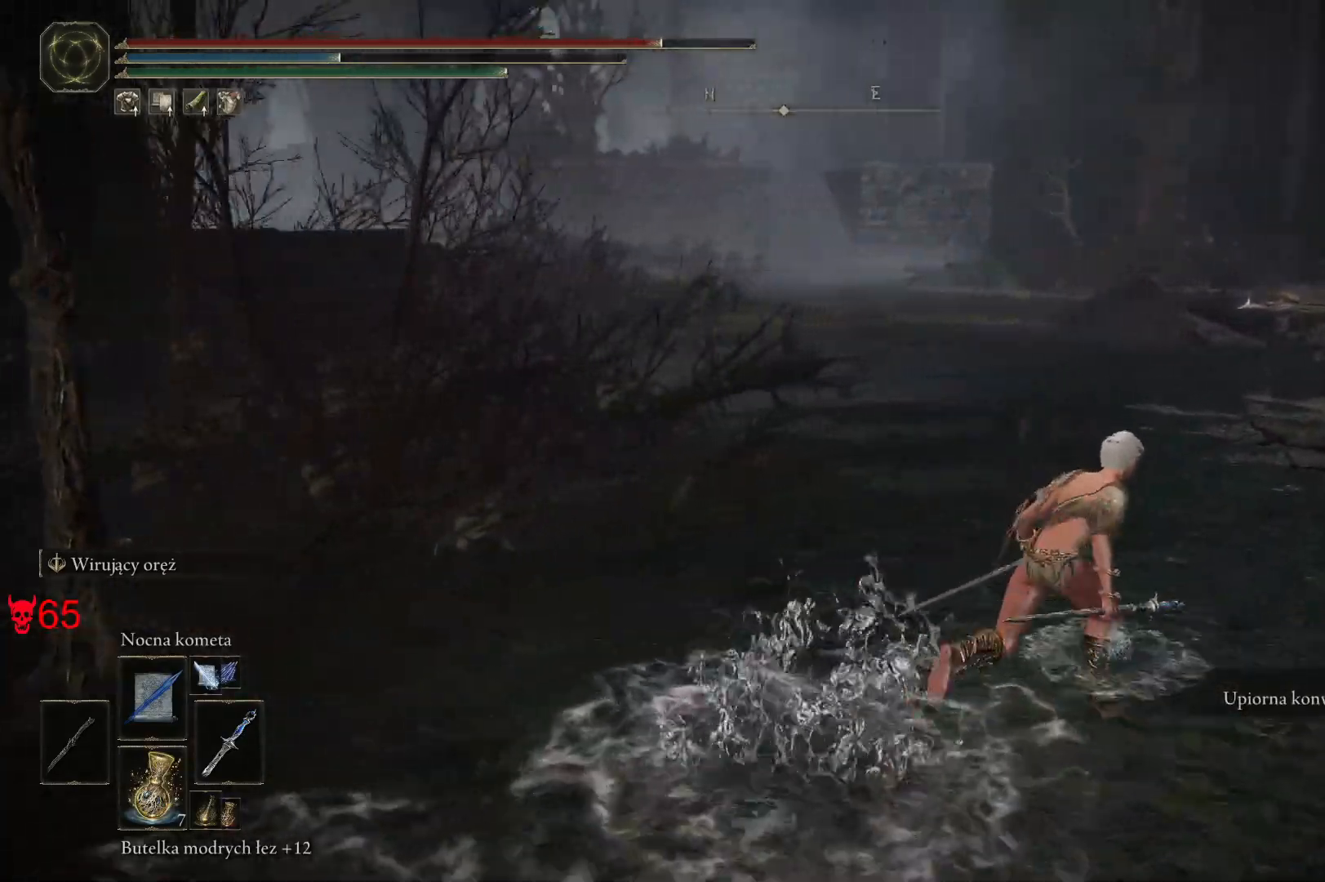
{"keys": ["d", "space", "w"], "mouse": [], "events": []}
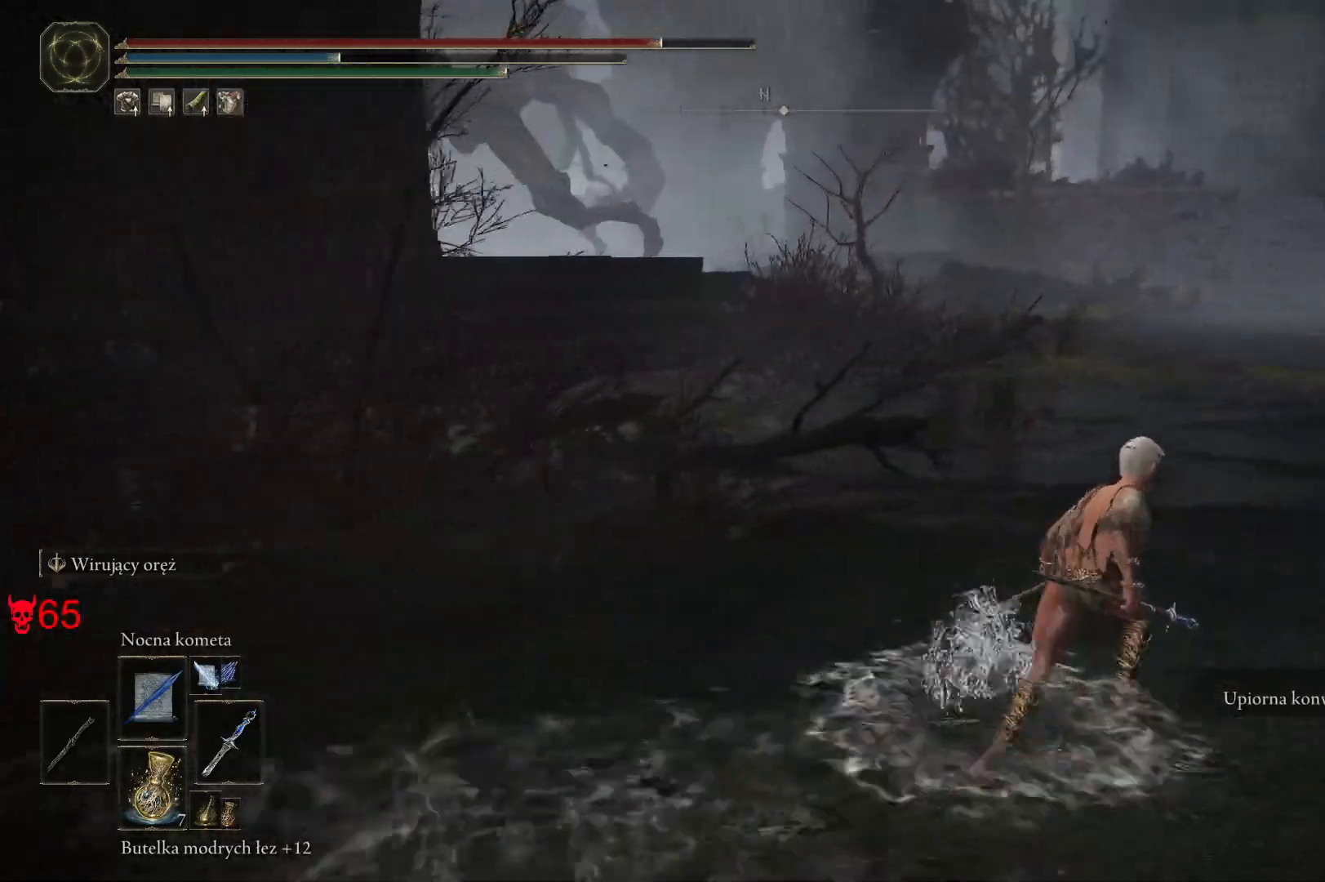
{"keys": ["d", "space", "w"], "mouse": [], "events": []}
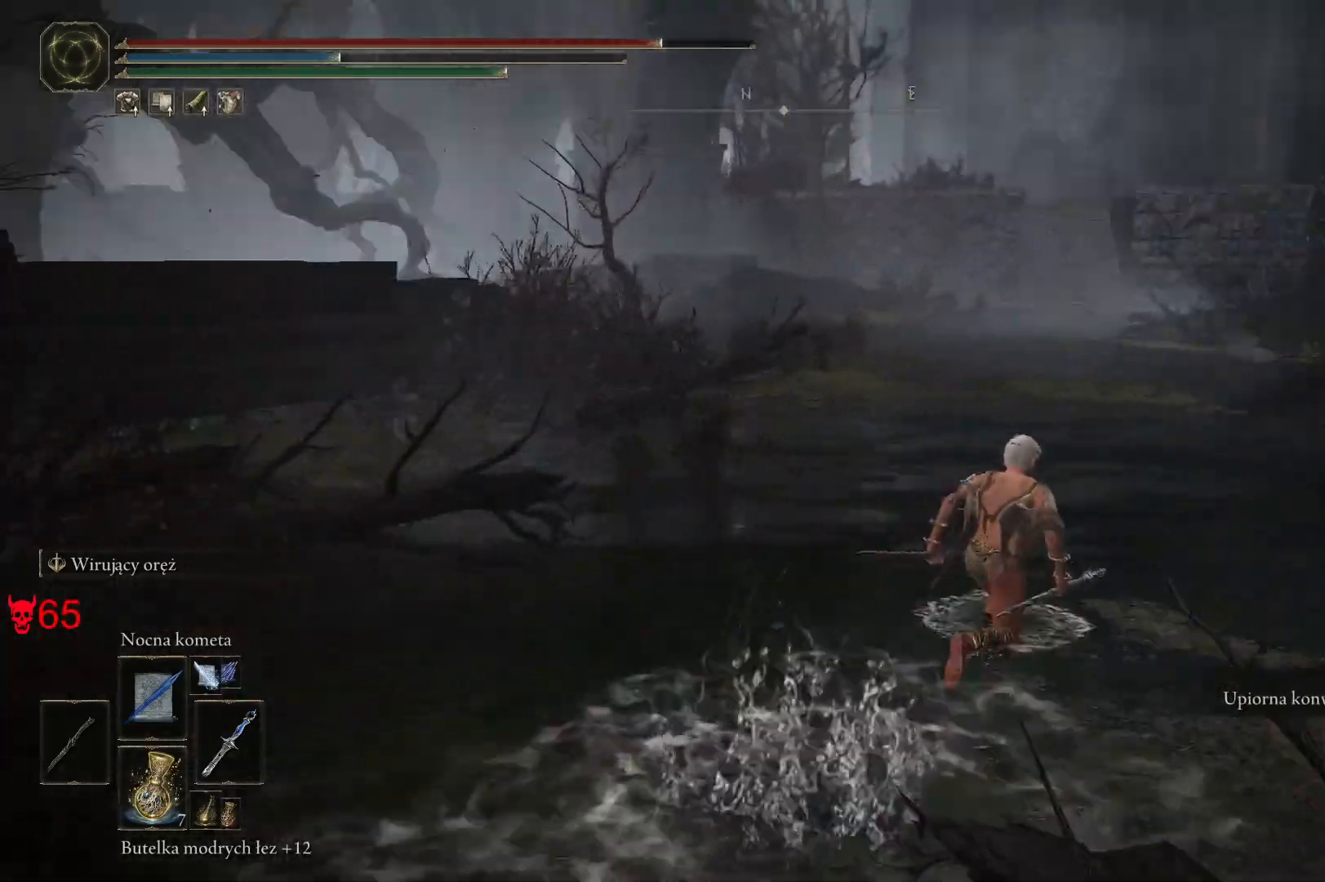
{"keys": ["d", "space", "w"], "mouse": [], "events": []}
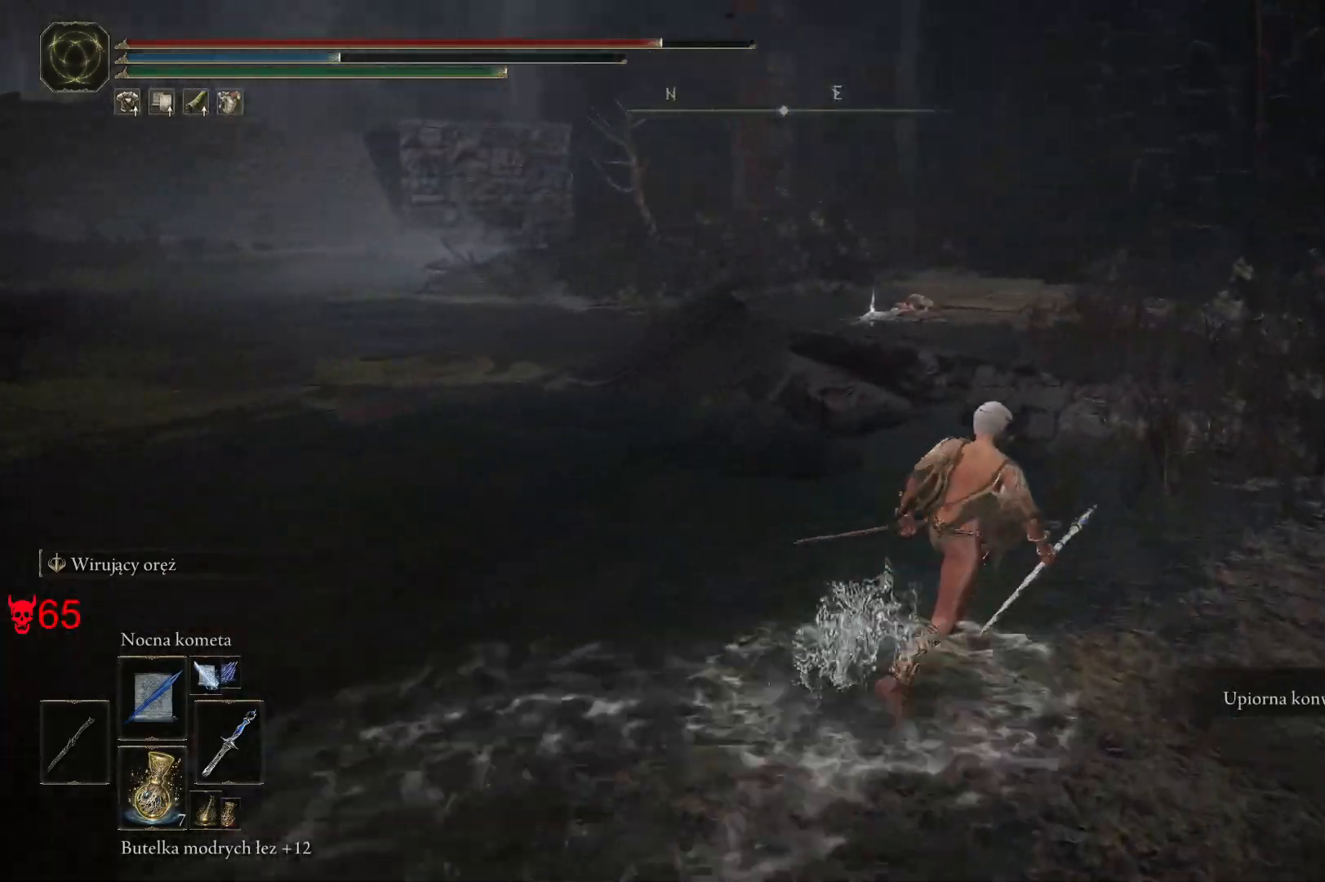
{"keys": ["space", "w"], "mouse": [], "events": [[17, "d", "up"]]}
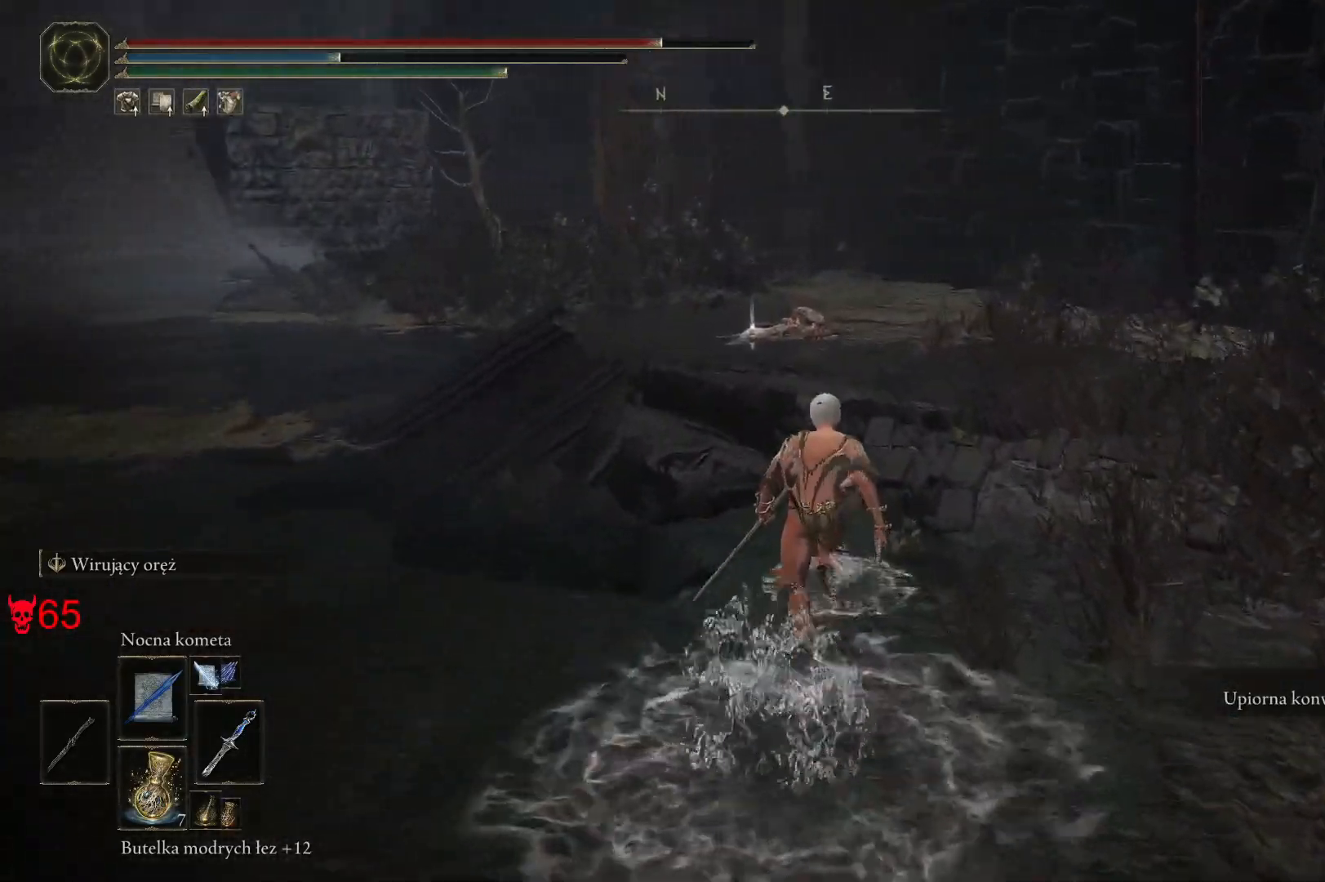
{"keys": ["space", "w"], "mouse": [], "events": []}
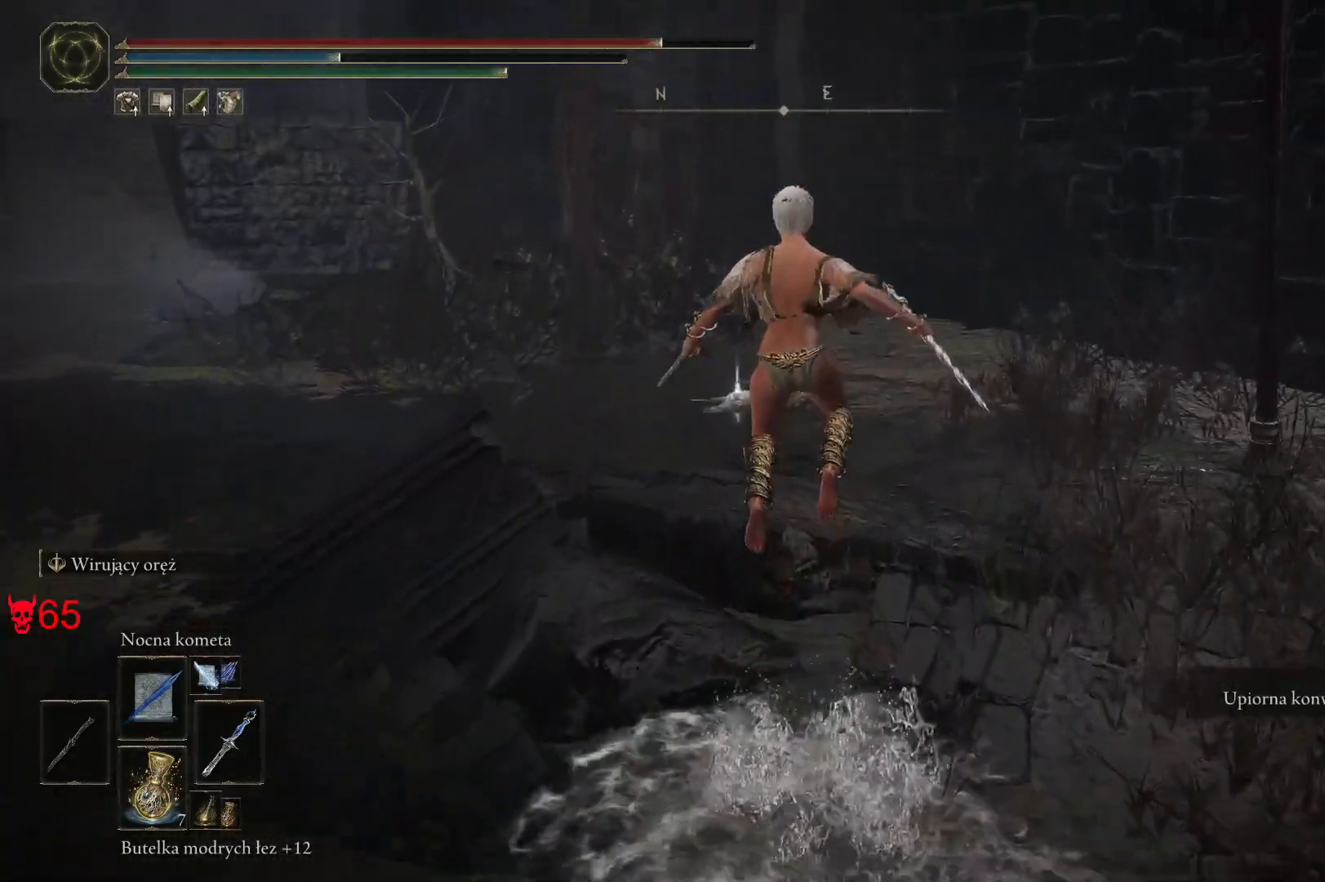
{"keys": ["d", "space", "w"], "mouse": [], "events": [[417, "d", "down"]]}
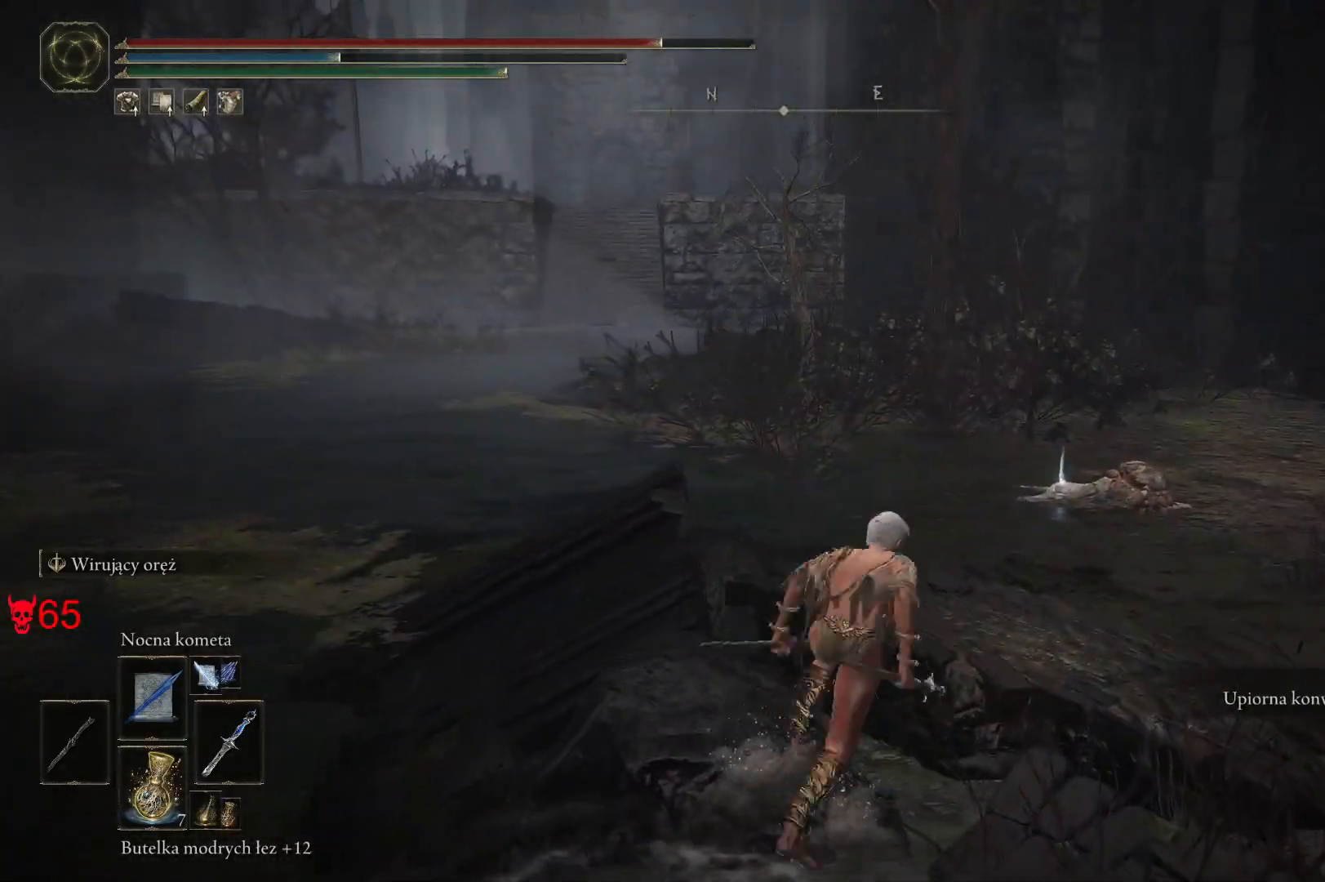
{"keys": ["d", "space", "w"], "mouse": [], "events": []}
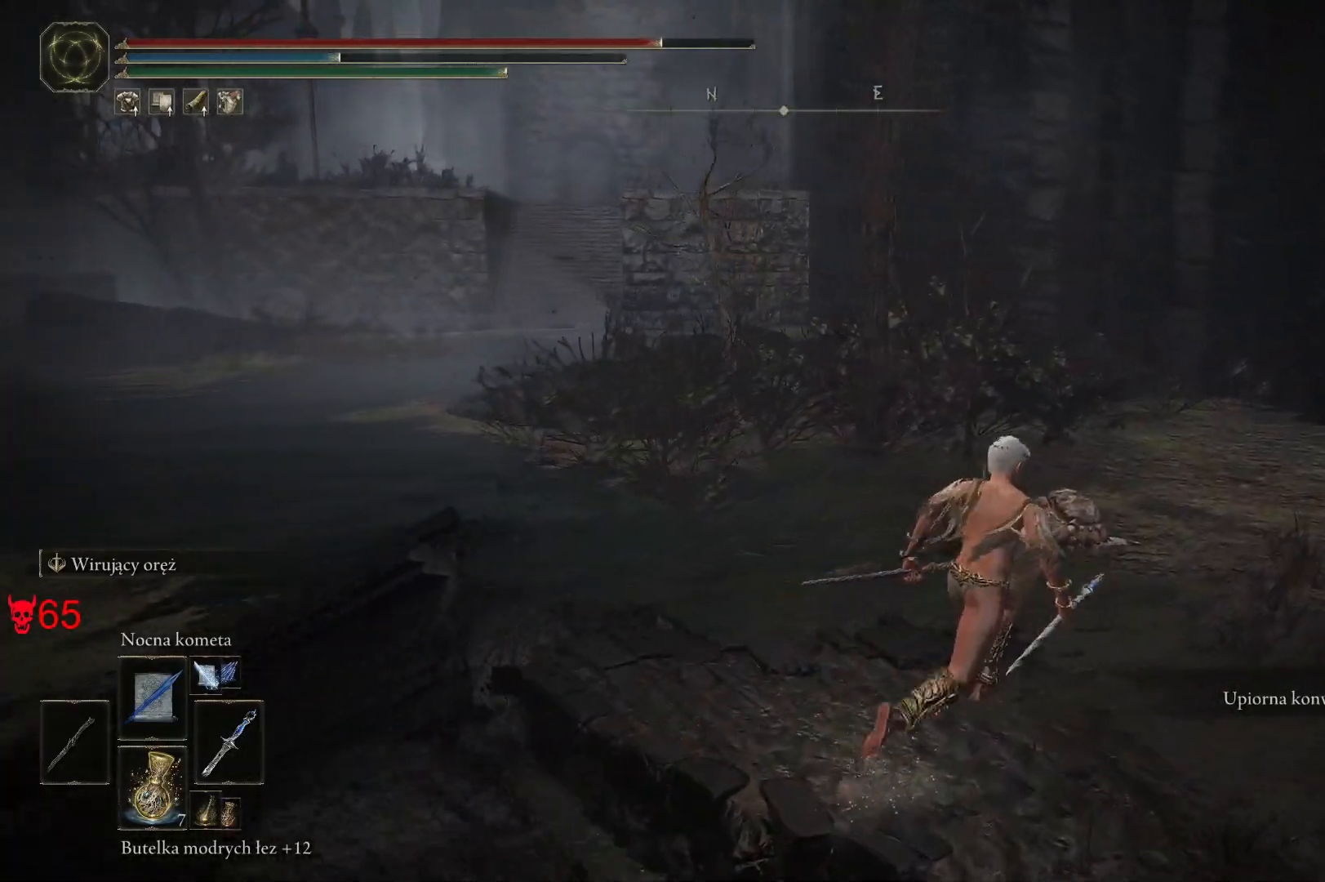
{"keys": ["space", "w"], "mouse": [], "events": [[100, "d", "up"]]}
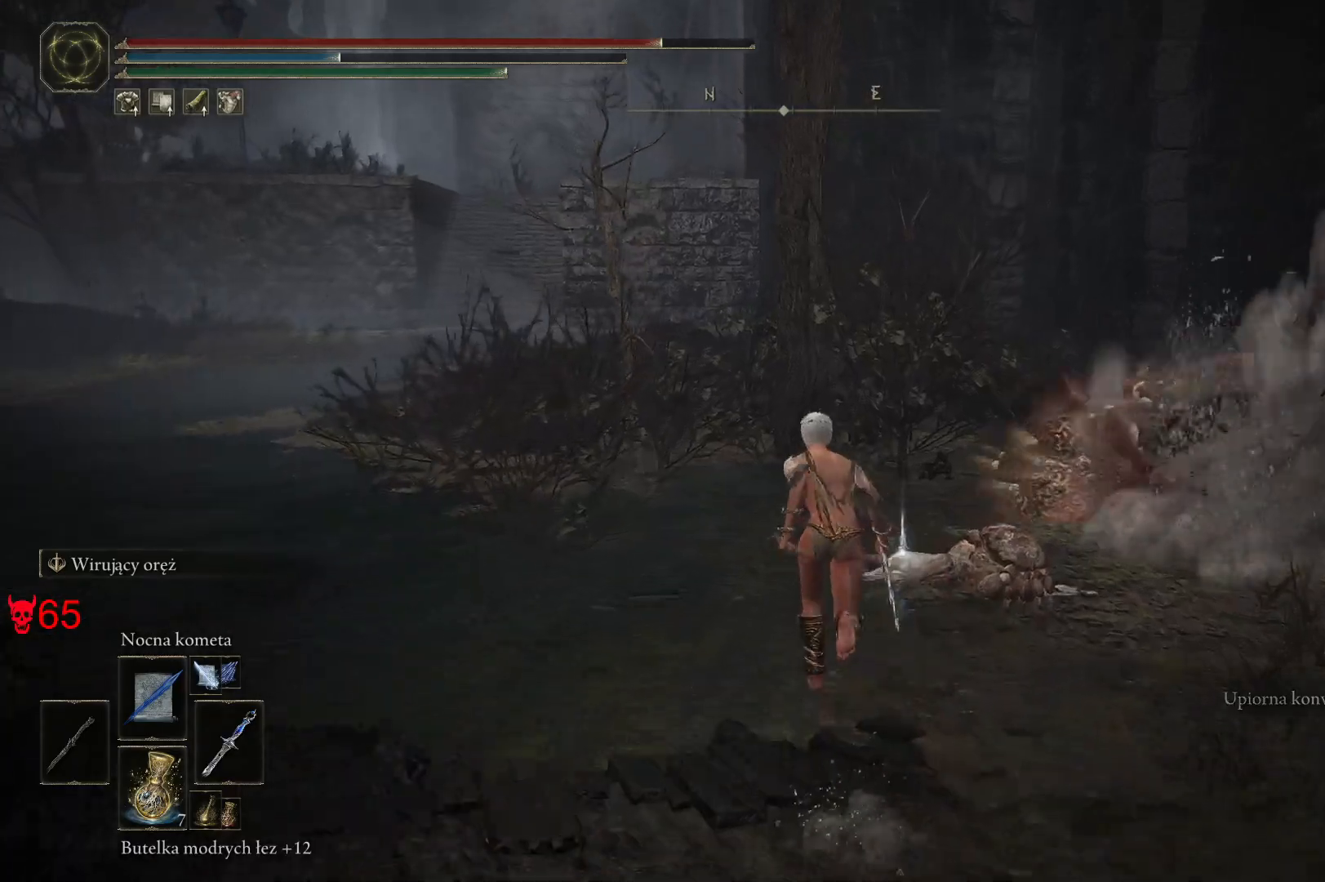
{"keys": ["a", "s", "space"], "mouse": [], "events": [[133, "w", "up"], [200, "a", "down"], [350, "s", "down"]]}
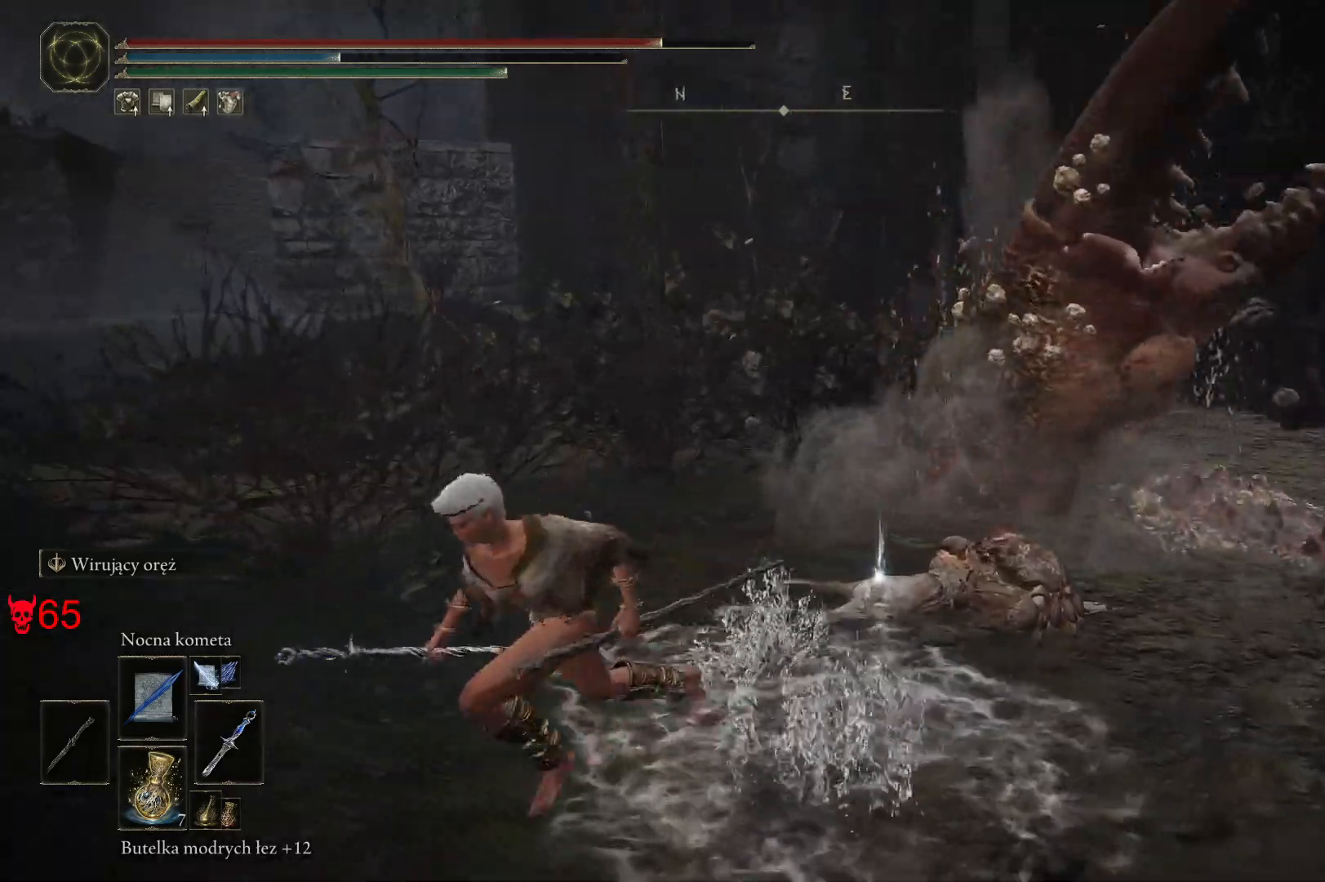
{"keys": ["a", "s", "space"], "mouse": ["wheel"], "events": [[83, "a", "up"], [200, "a", "down"], [467, "mouse_wheel", "down"]]}
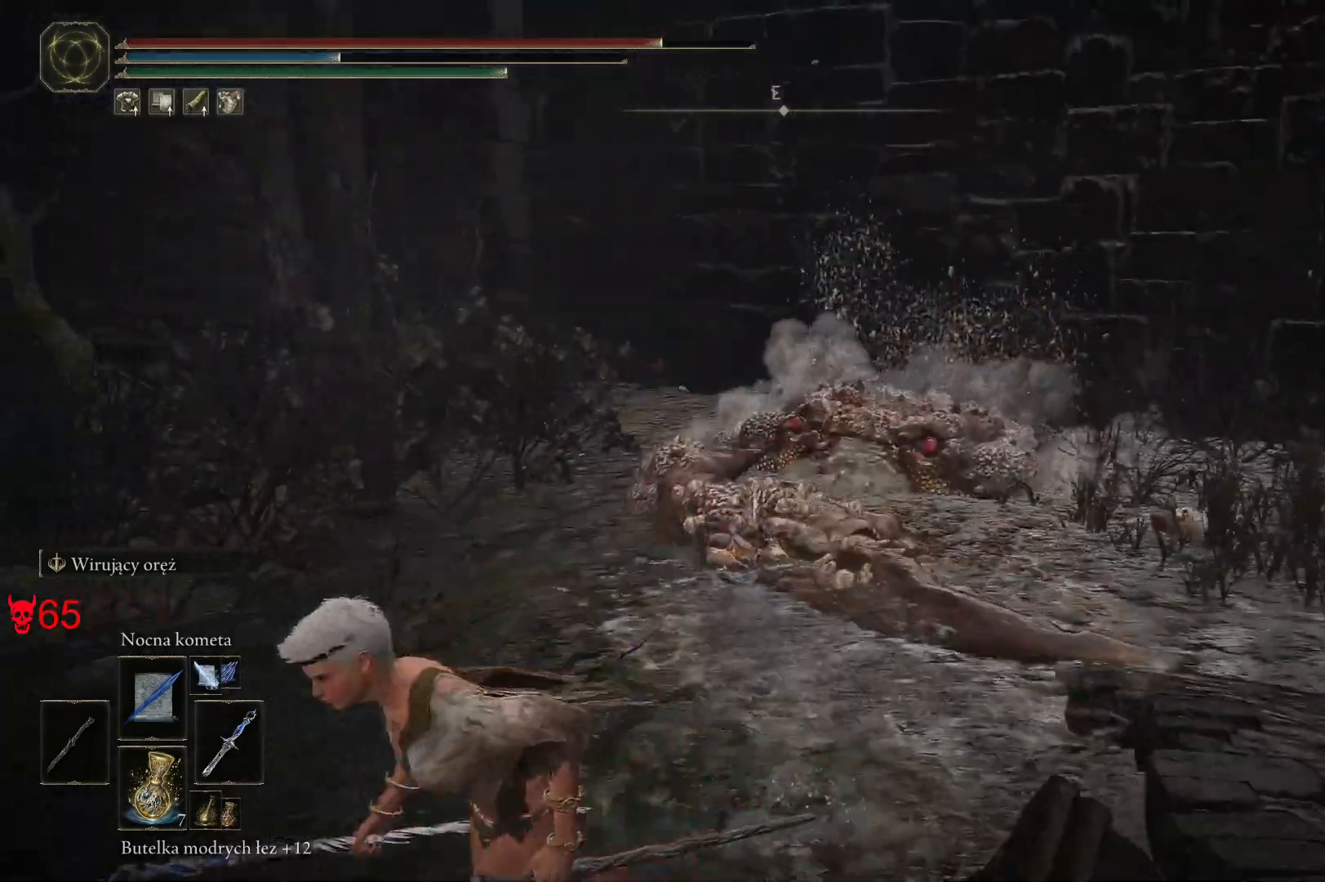
{"keys": ["a", "s", "space"], "mouse": ["left"], "events": [[150, "mouse_wheel", "up"], [333, "mouse_left", "down"]]}
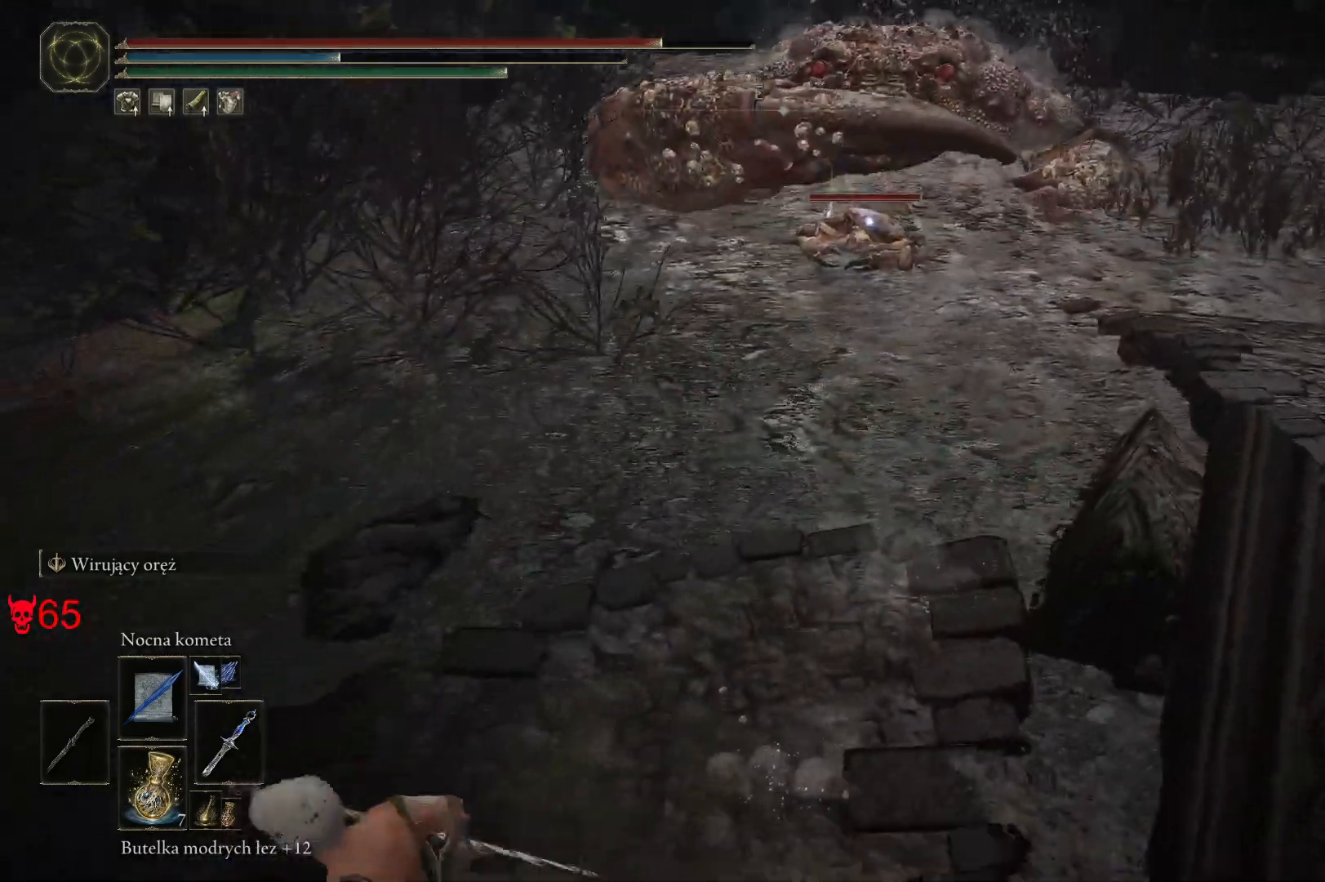
{"keys": ["s"], "mouse": [], "events": [[33, "mouse_left", "up"], [167, "space", "up"], [350, "a", "up"]]}
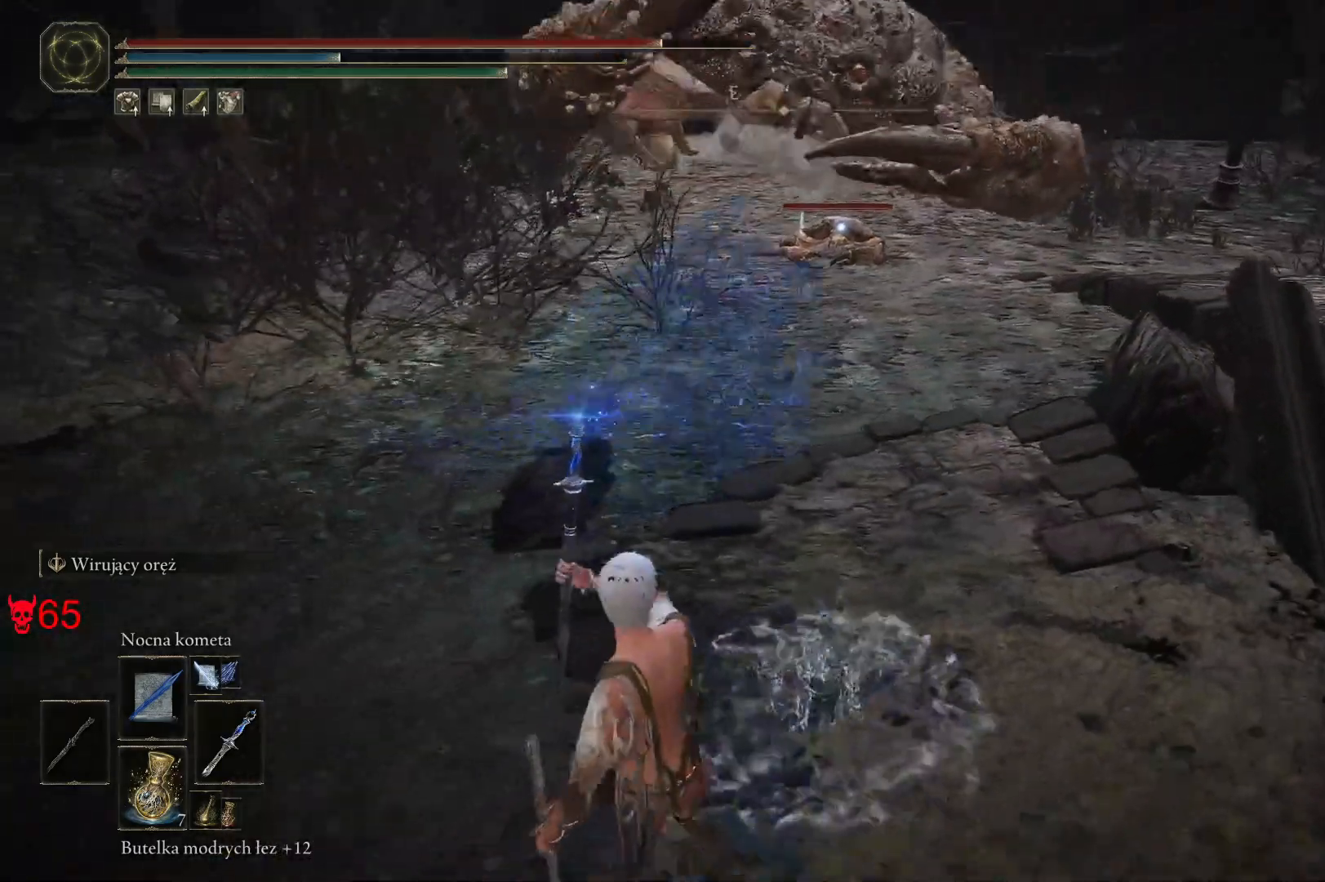
{"keys": ["s"], "mouse": [], "events": []}
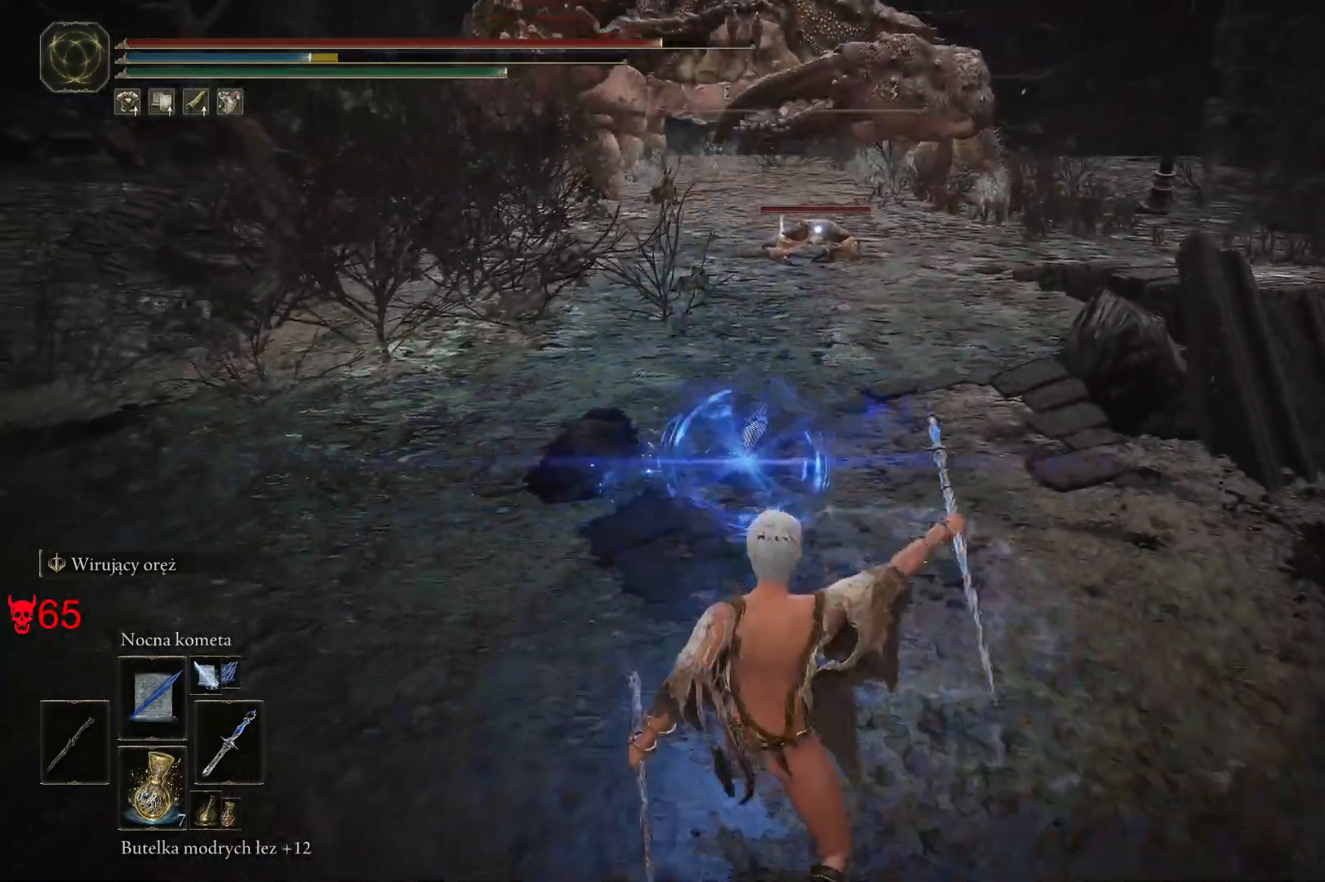
{"keys": ["s"], "mouse": [], "events": [[33, "mouse_left", "down"], [217, "mouse_left", "up"]]}
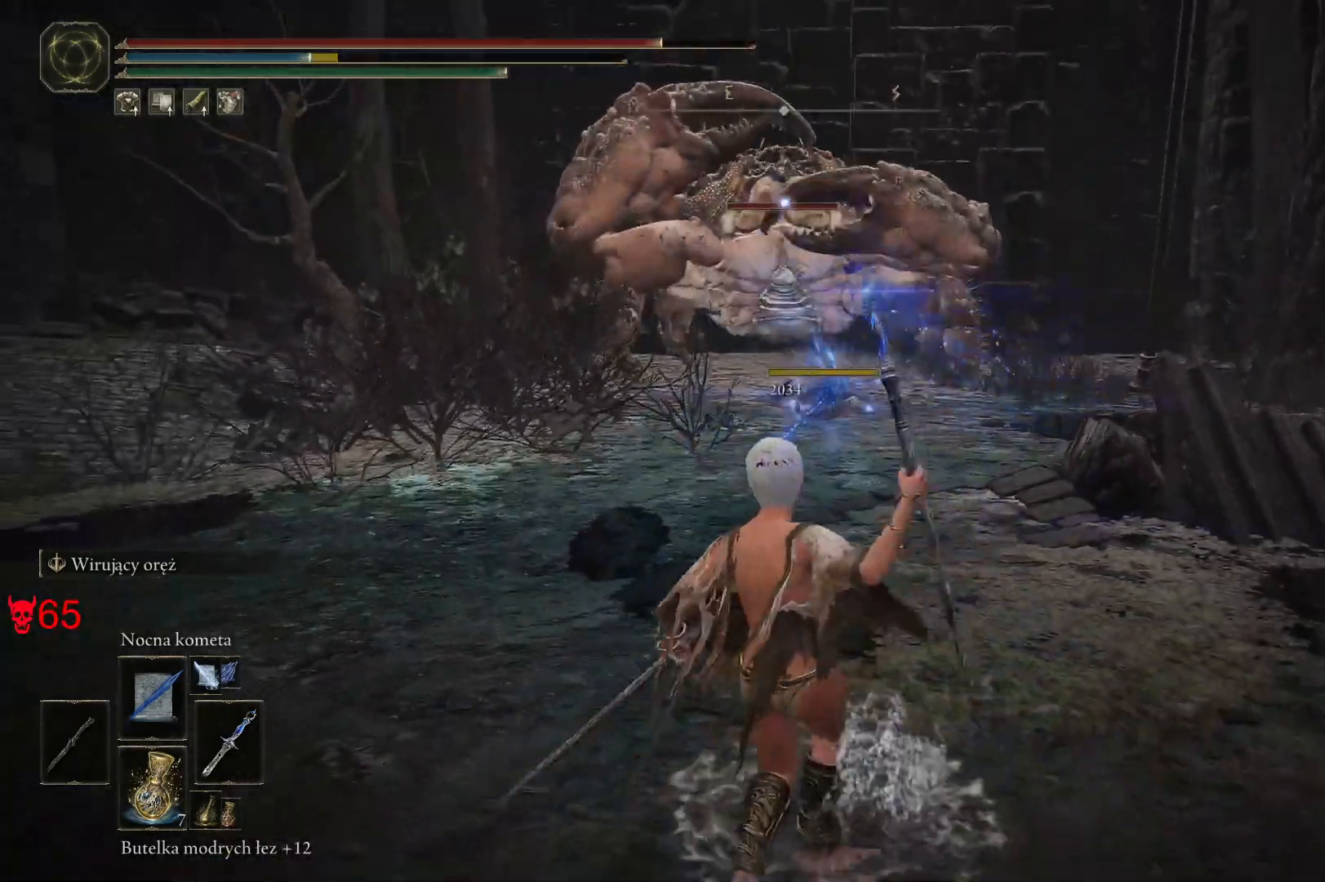
{"keys": ["s"], "mouse": [], "events": [[317, "mouse_left", "down"], [483, "mouse_left", "up"]]}
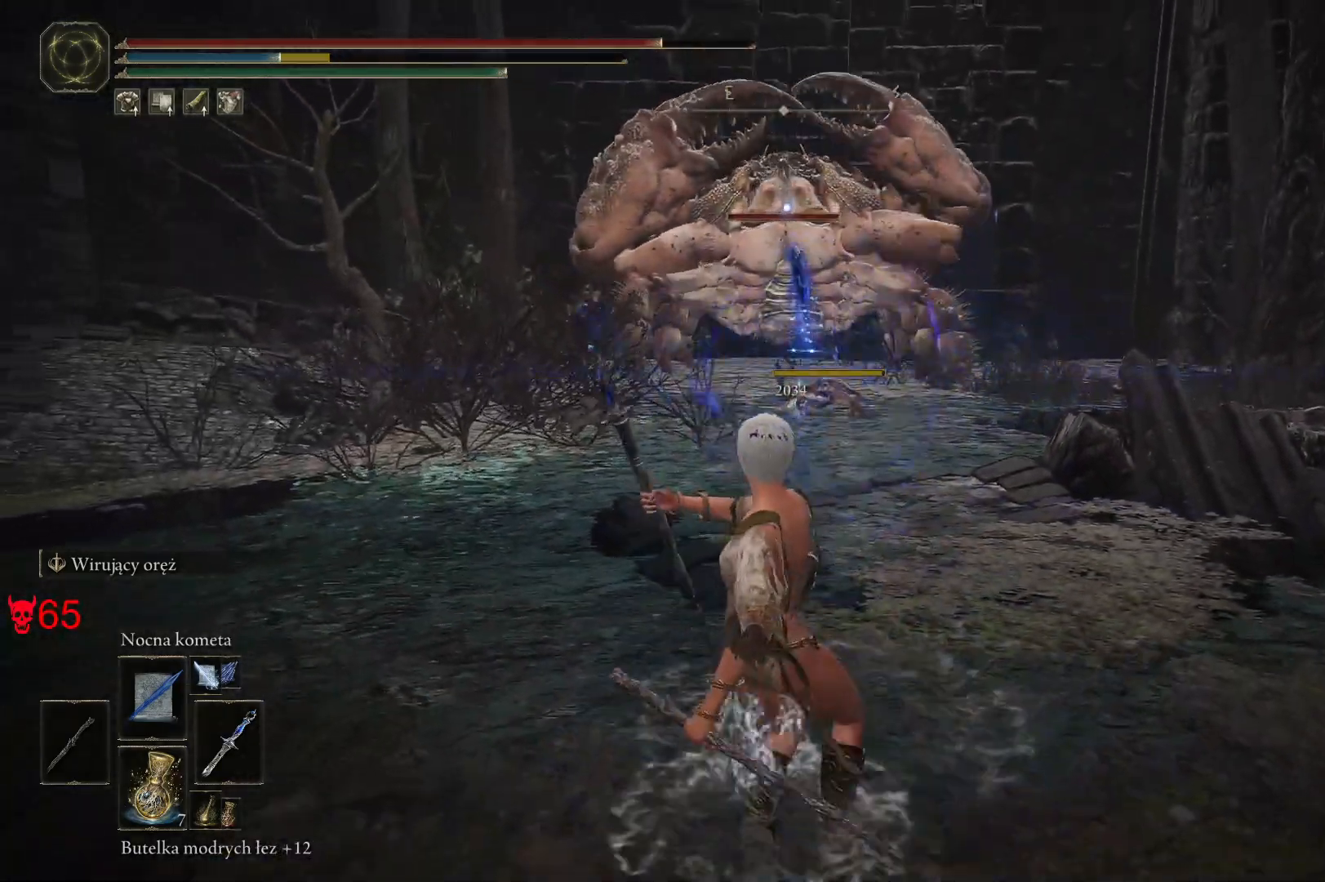
{"keys": ["d", "s"], "mouse": [], "events": [[183, "d", "down"]]}
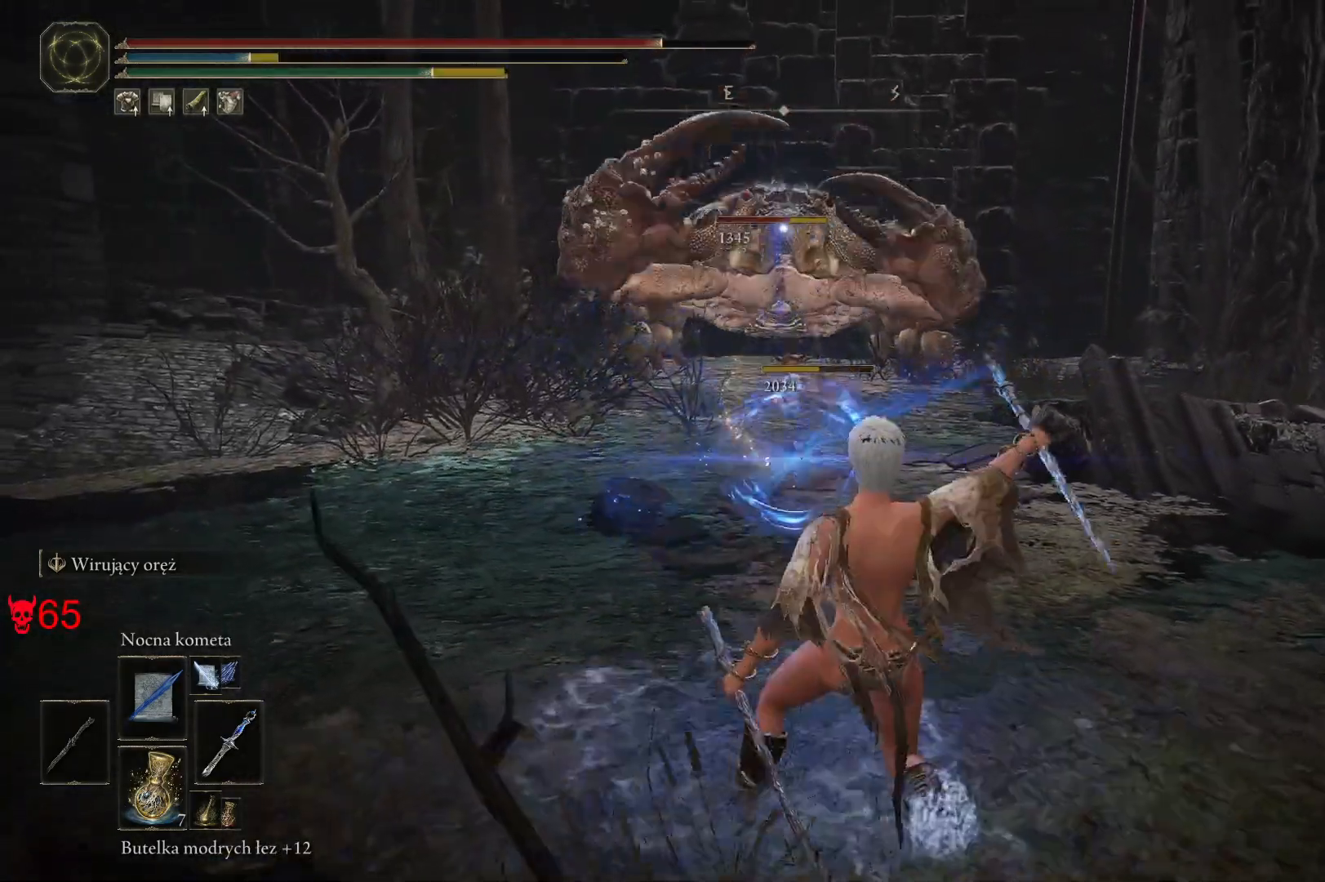
{"keys": ["d"], "mouse": [], "events": [[150, "space", "down"], [183, "s", "up"], [283, "space", "up"], [400, "space", "down"], [500, "space", "up"]]}
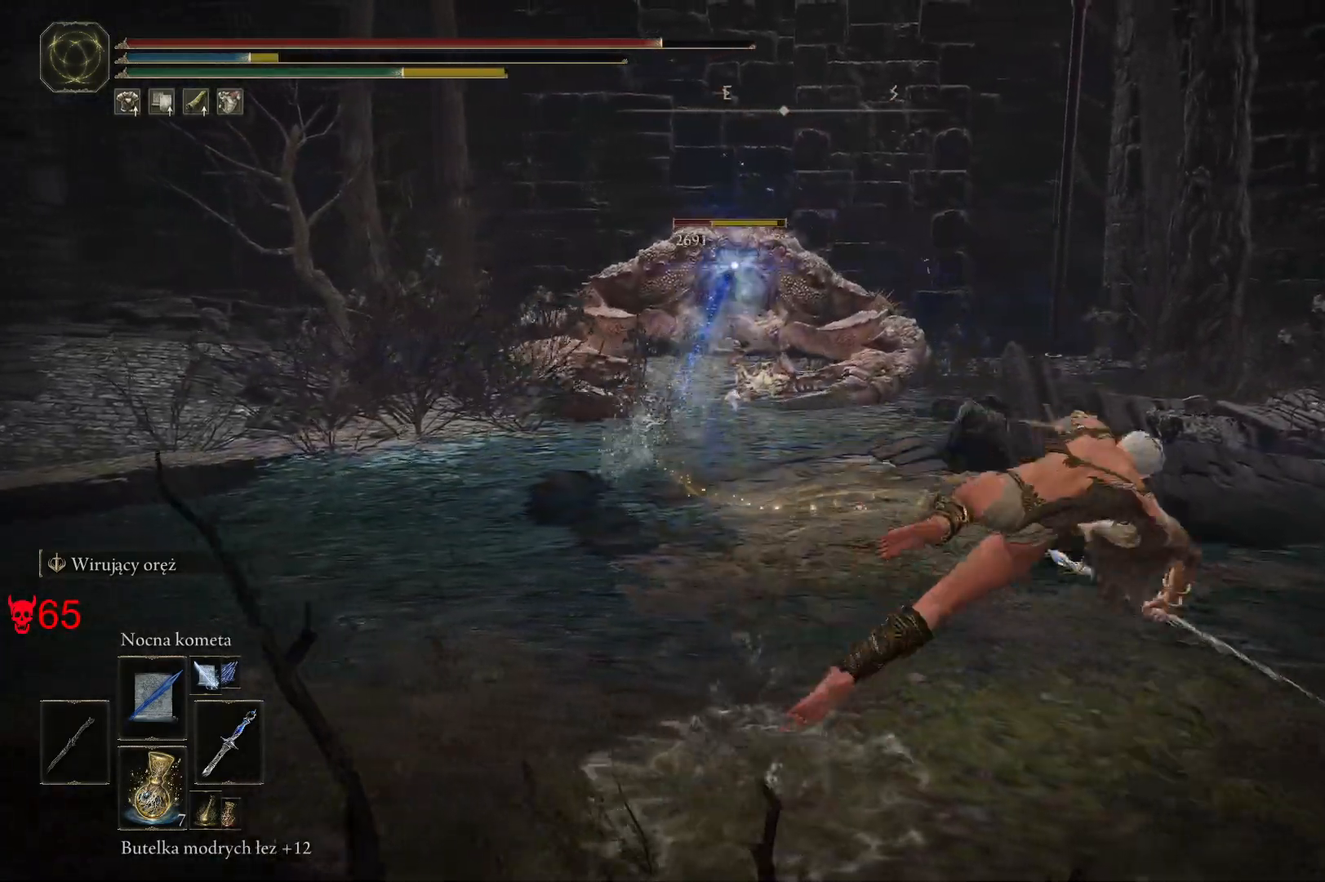
{"keys": ["d", "space"], "mouse": [], "events": [[433, "space", "down"]]}
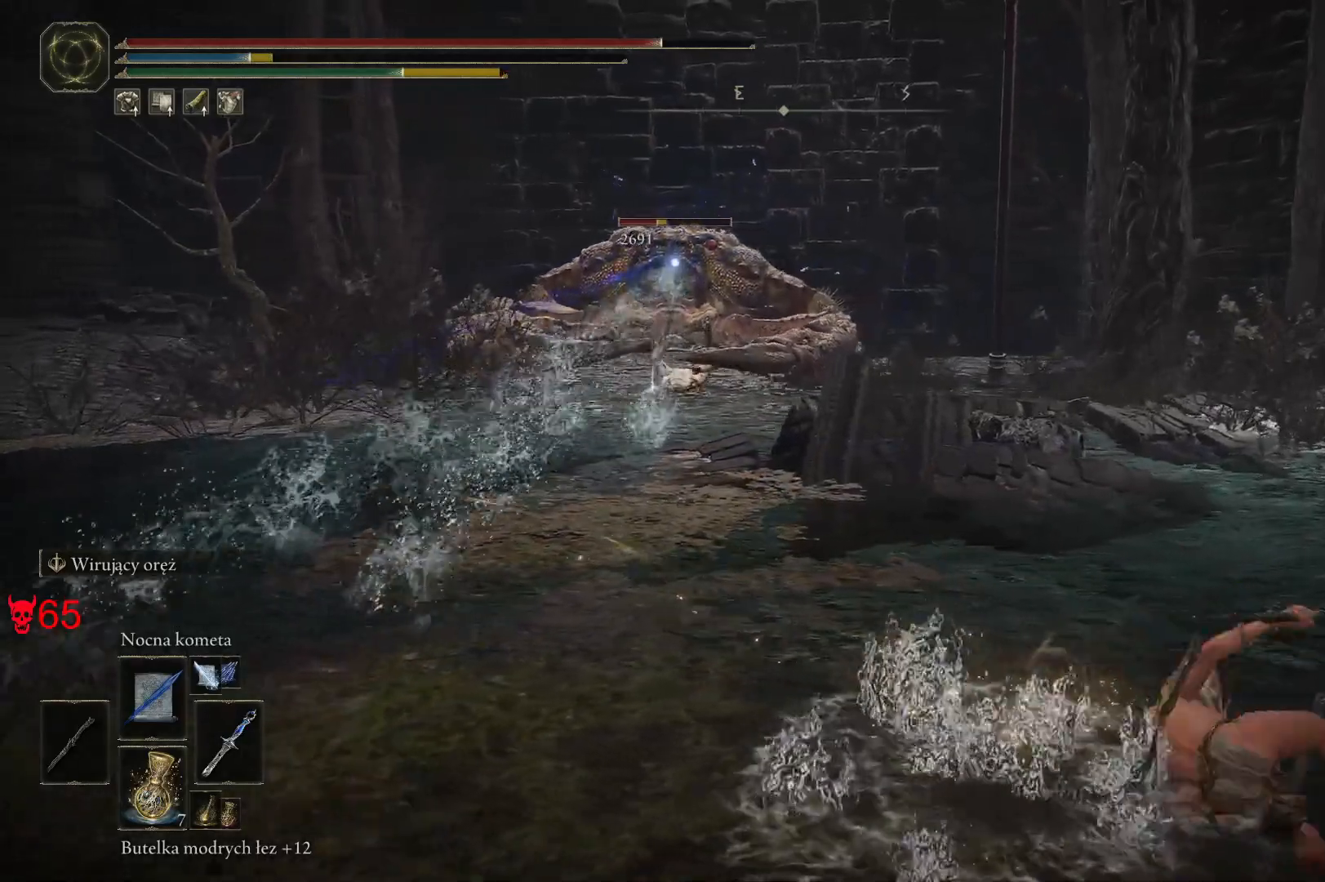
{"keys": ["d"], "mouse": [], "events": [[33, "space", "up"]]}
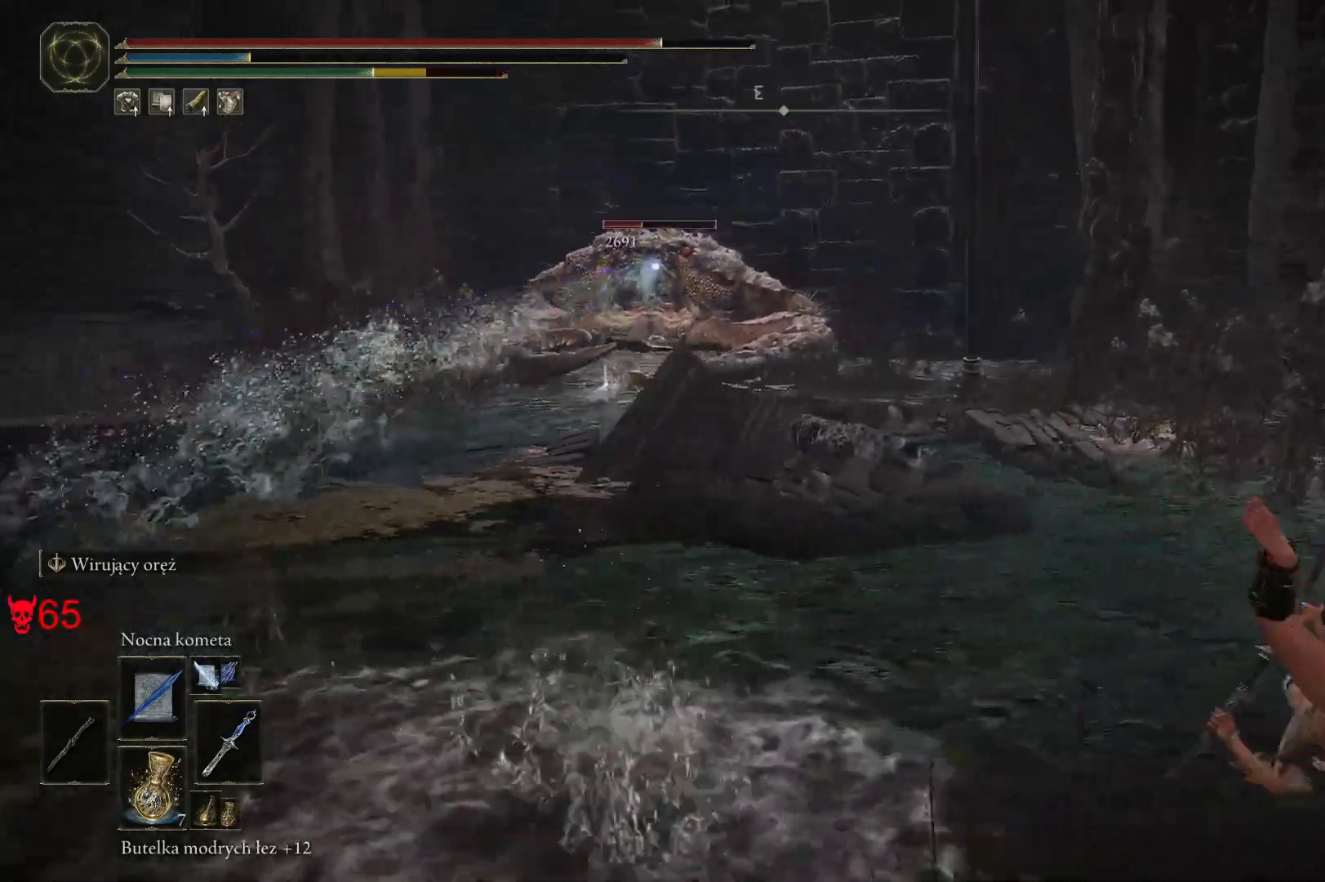
{"keys": ["d"], "mouse": [], "events": [[183, "mouse_left", "down"], [350, "mouse_left", "up"]]}
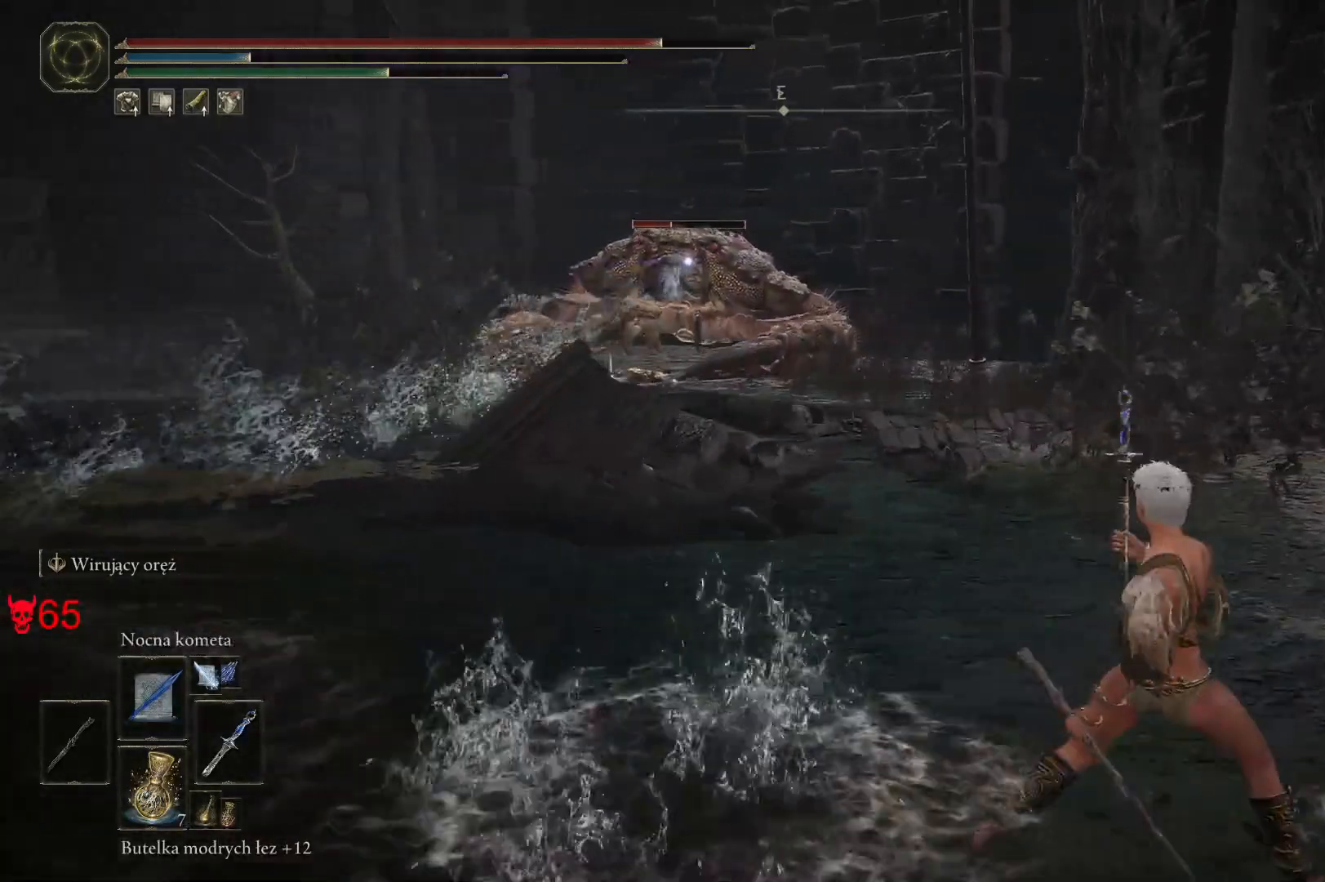
{"keys": ["w"], "mouse": [], "events": [[367, "w", "down"], [467, "d", "up"]]}
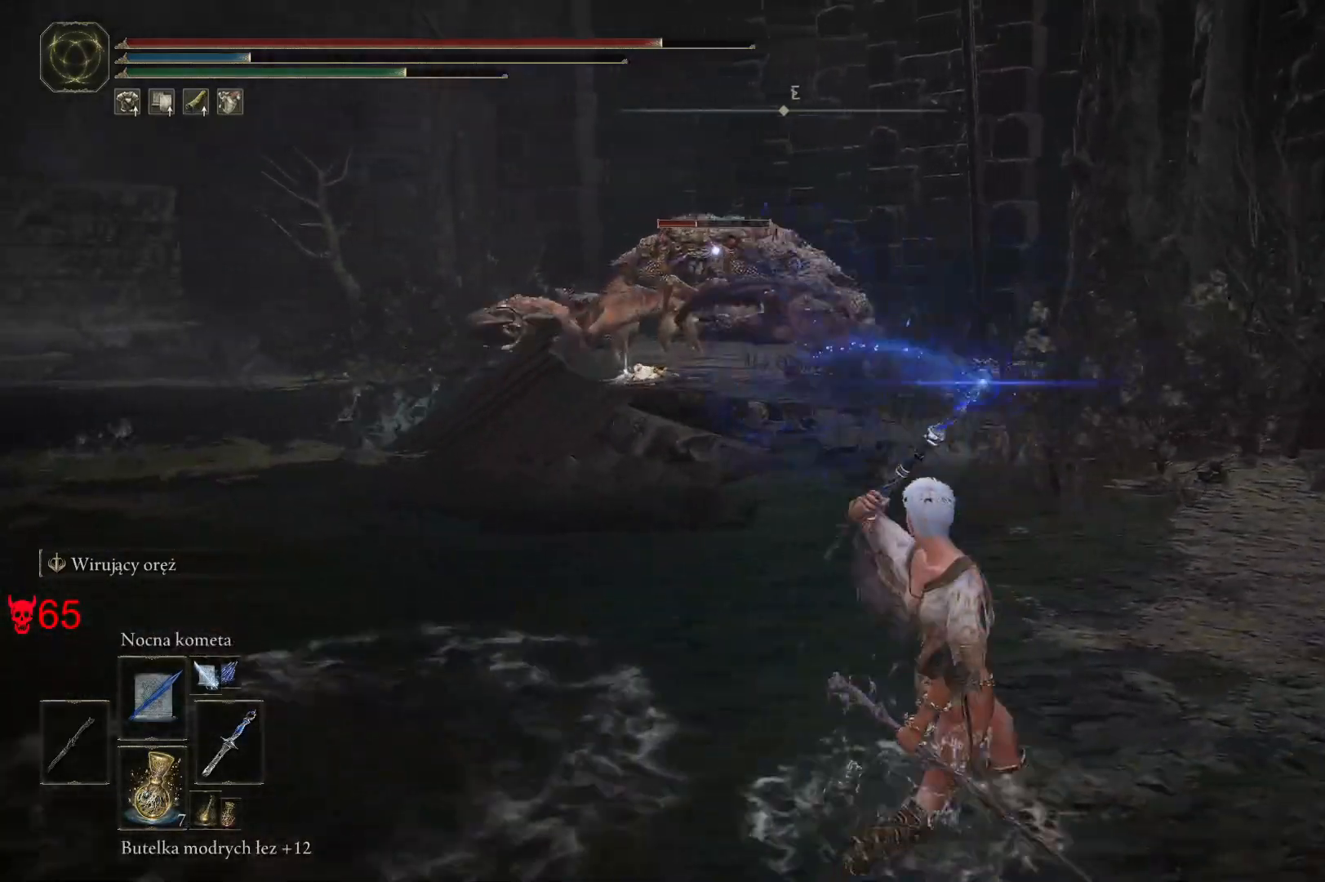
{"keys": ["w"], "mouse": [], "events": [[333, "mouse_left", "down"], [500, "mouse_left", "up"]]}
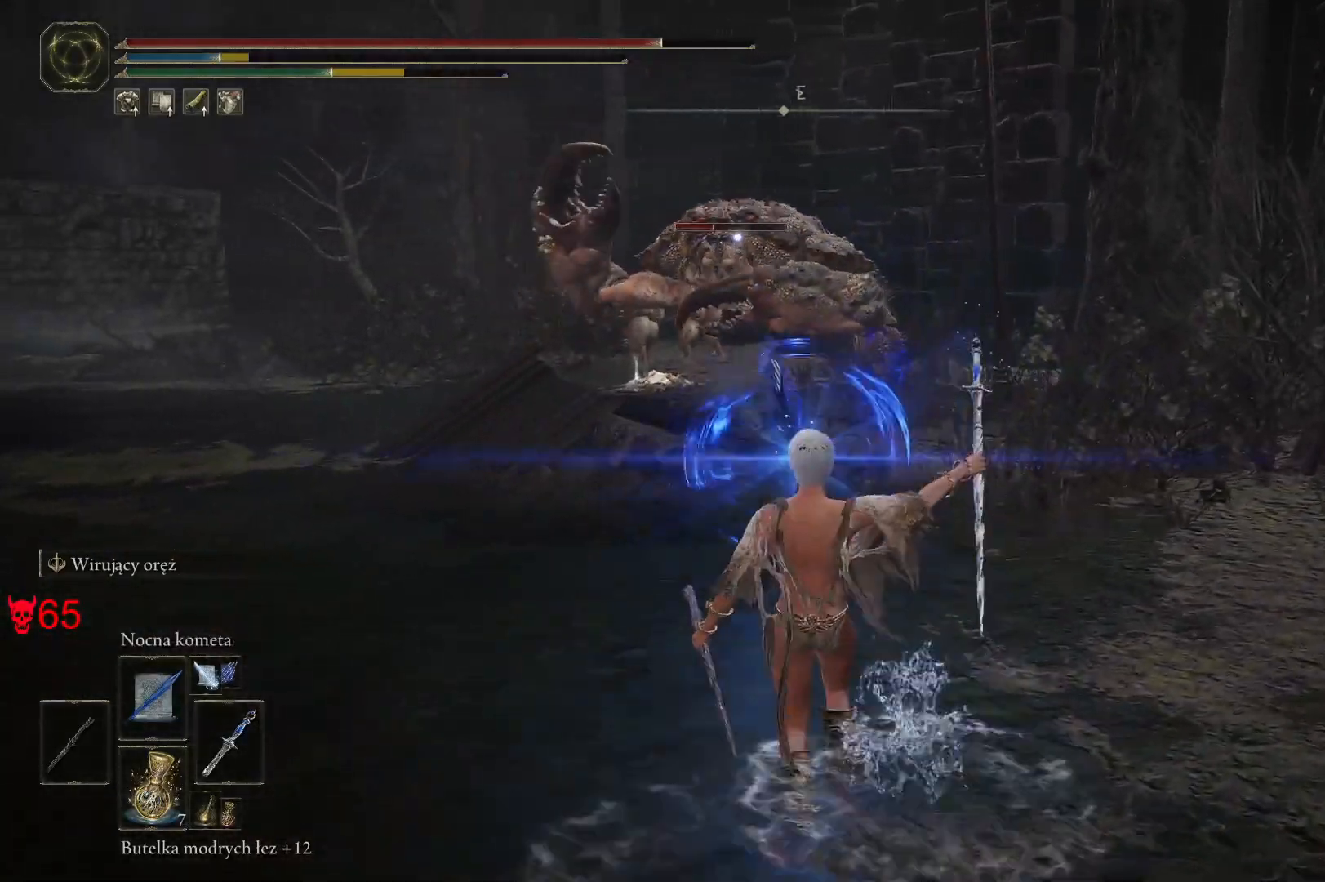
{"keys": ["w"], "mouse": [], "events": []}
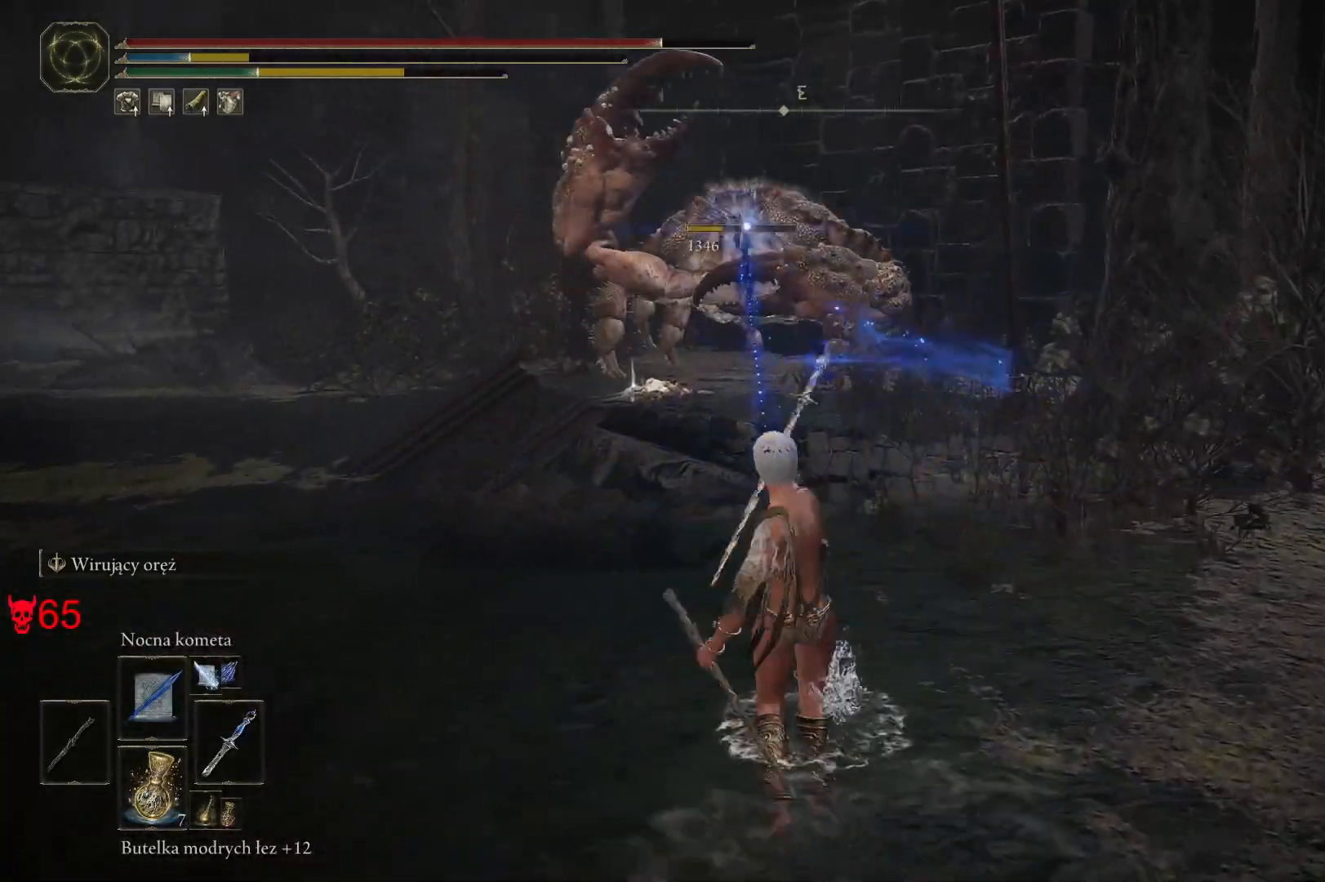
{"keys": ["space", "w"], "mouse": [], "events": [[117, "mouse_wheel", "down"], [250, "mouse_wheel", "up"], [350, "space", "down"]]}
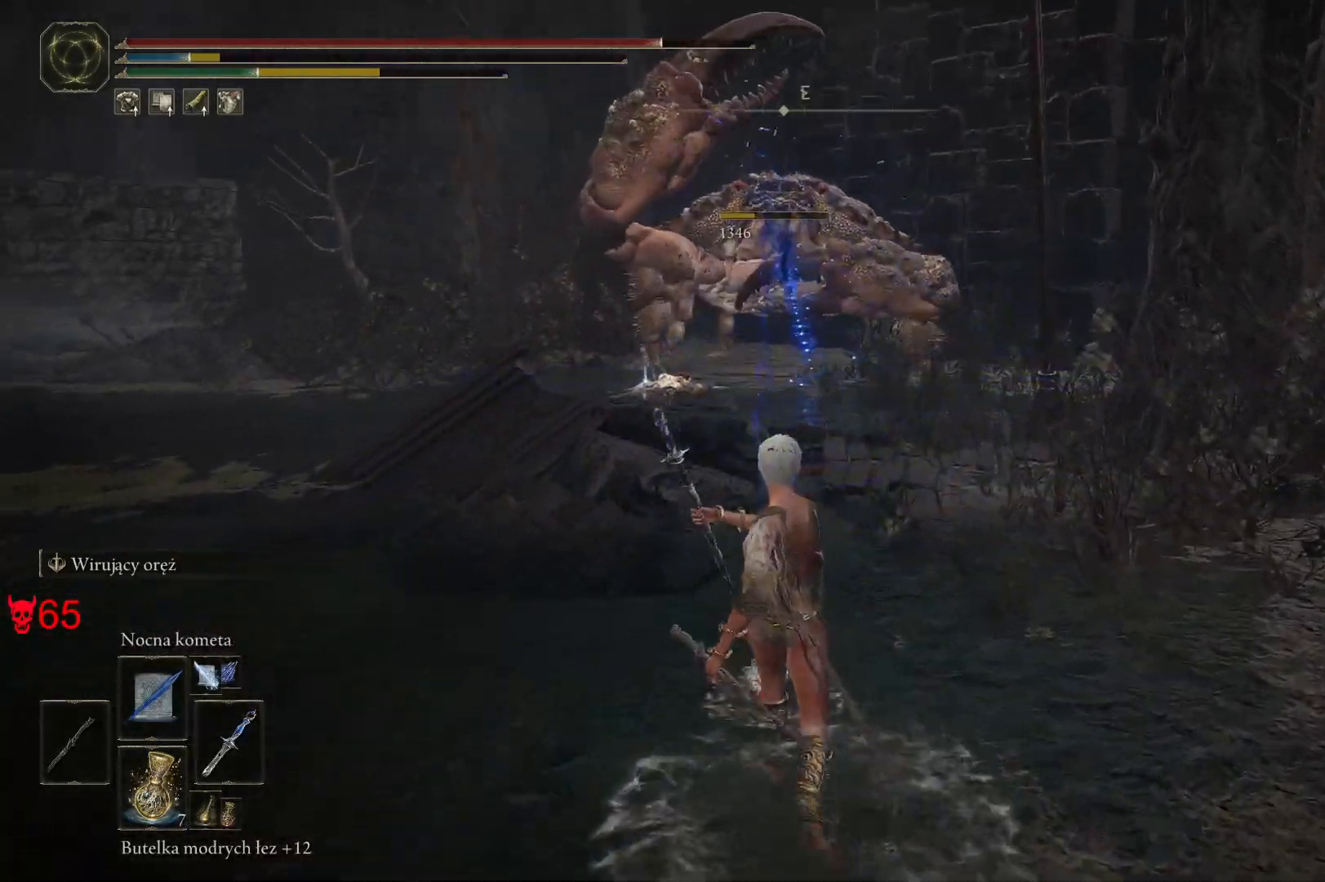
{"keys": ["space", "w"], "mouse": [], "events": []}
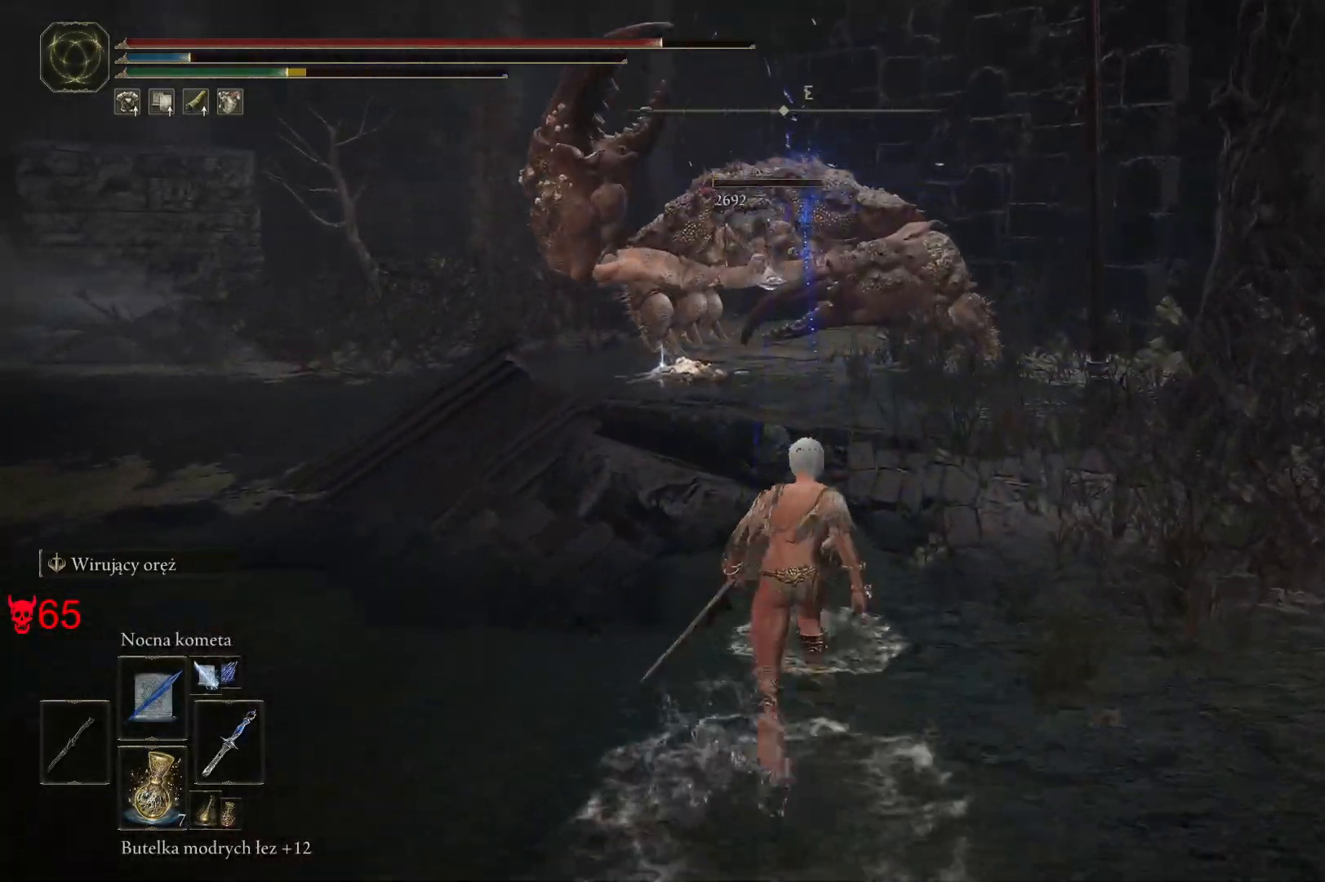
{"keys": ["space", "w"], "mouse": [], "events": []}
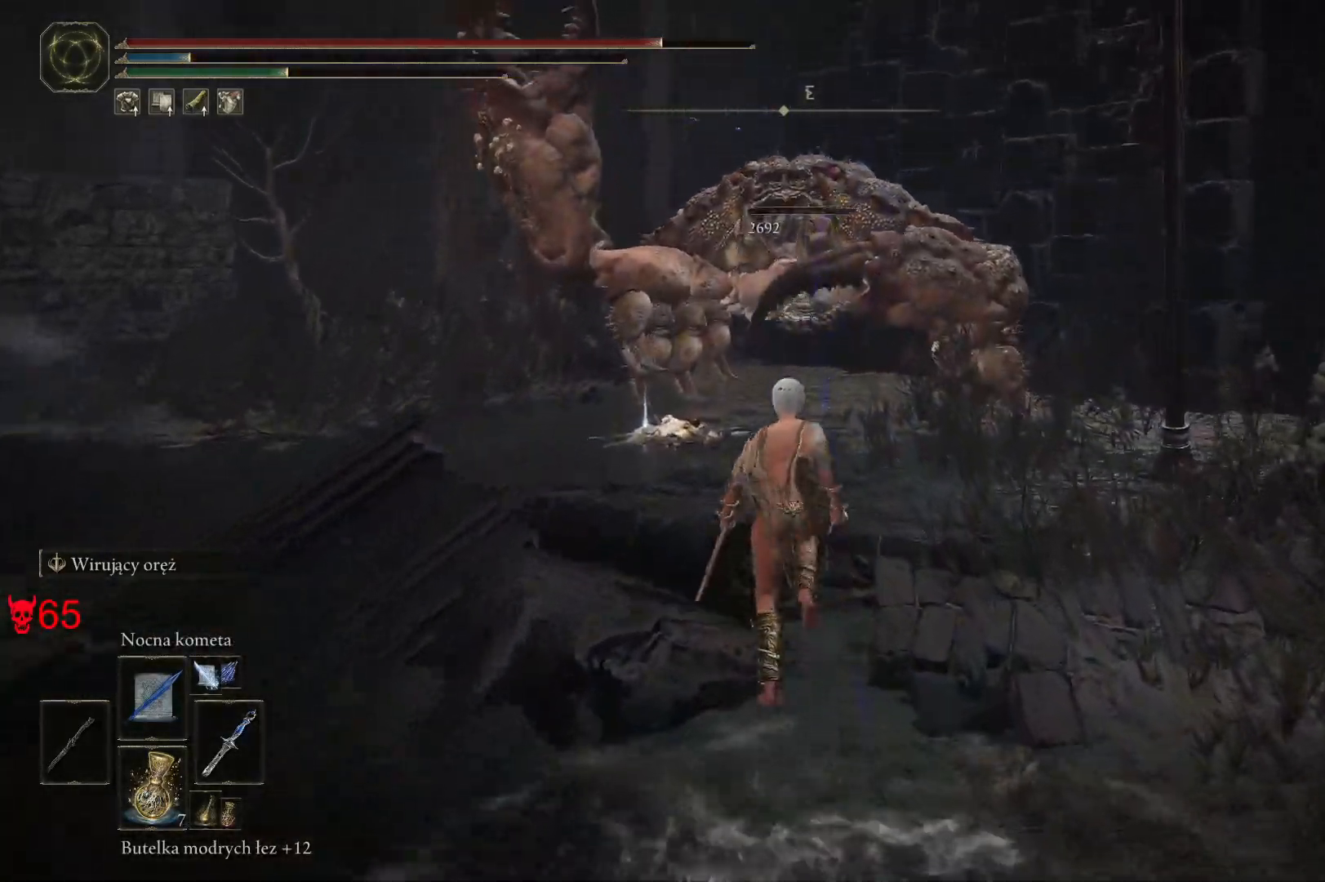
{"keys": ["q", "space", "w"], "mouse": [], "events": [[450, "q", "down"]]}
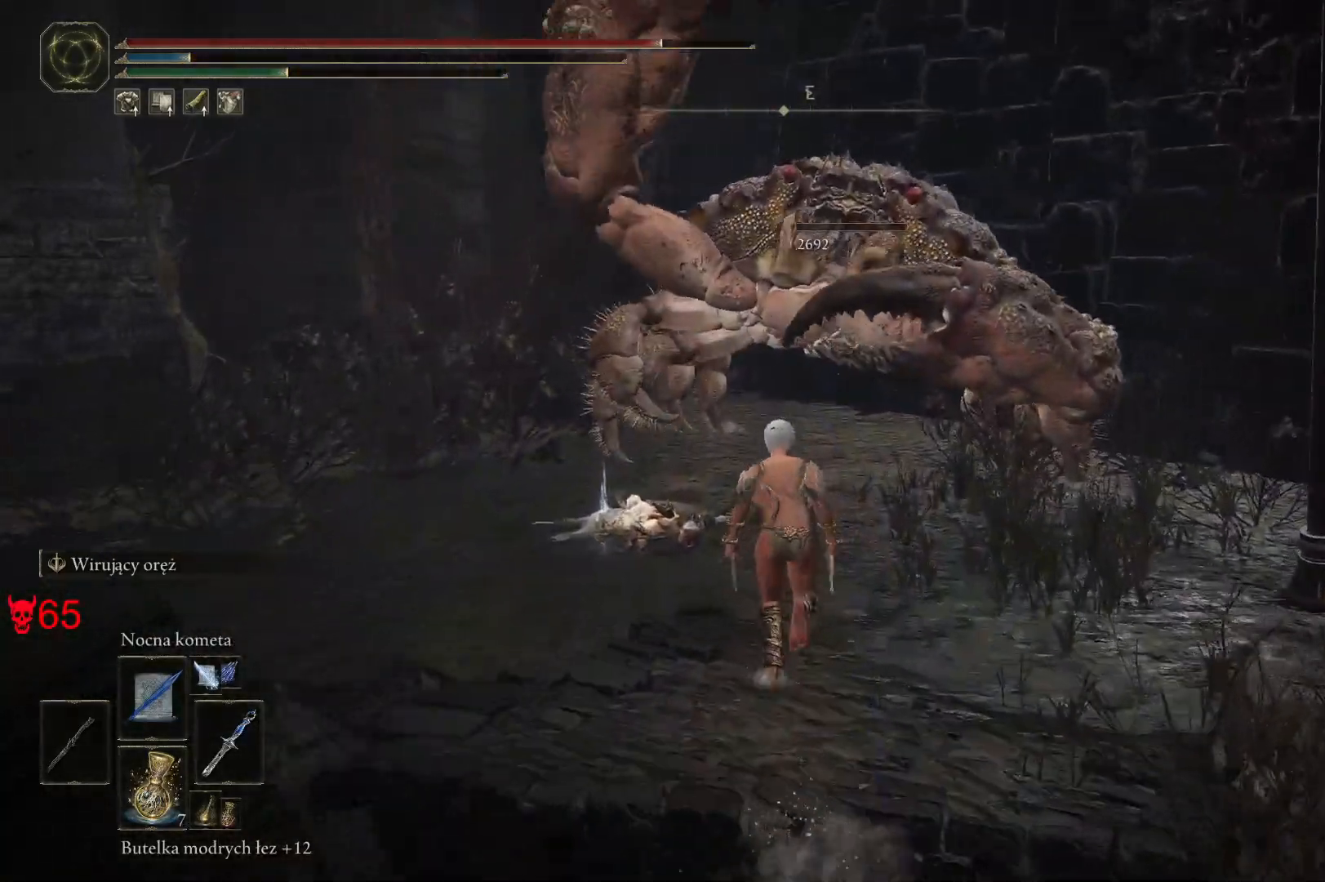
{"keys": ["a", "w"], "mouse": [], "events": [[67, "space", "up"], [167, "q", "up"], [433, "a", "down"]]}